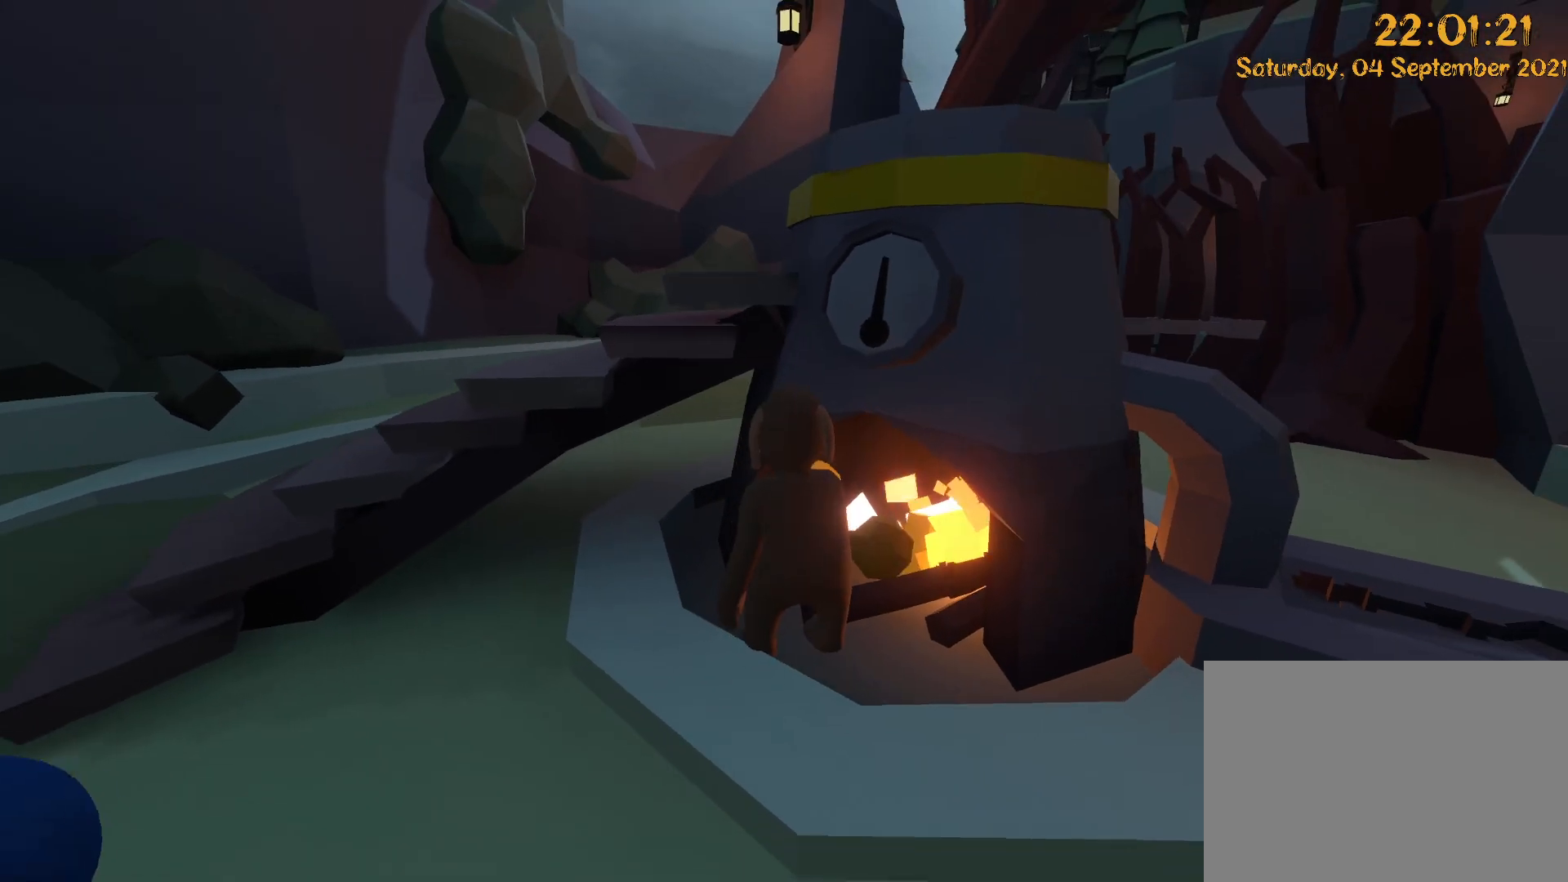
Gameplay with a controller (Xbox layout); each line is a JSON object with the inputs held at the frame after it (dt_ms = milliseconds from this image to that frame). "events" lists button and stick changes between this image and that frame as [ms after this image, input, new state], when the widget could be followed in between. Not read: DPAD_LEFT DPAD_UP L3 R3.
{"dt_ms": 500, "buttons": [], "left_stick": "left", "right_stick": "center", "events": [[133, "left_stick", "down-left"], [200, "left_stick", "left"], [267, "right_stick", "down-left"], [483, "right_stick", "center"]]}
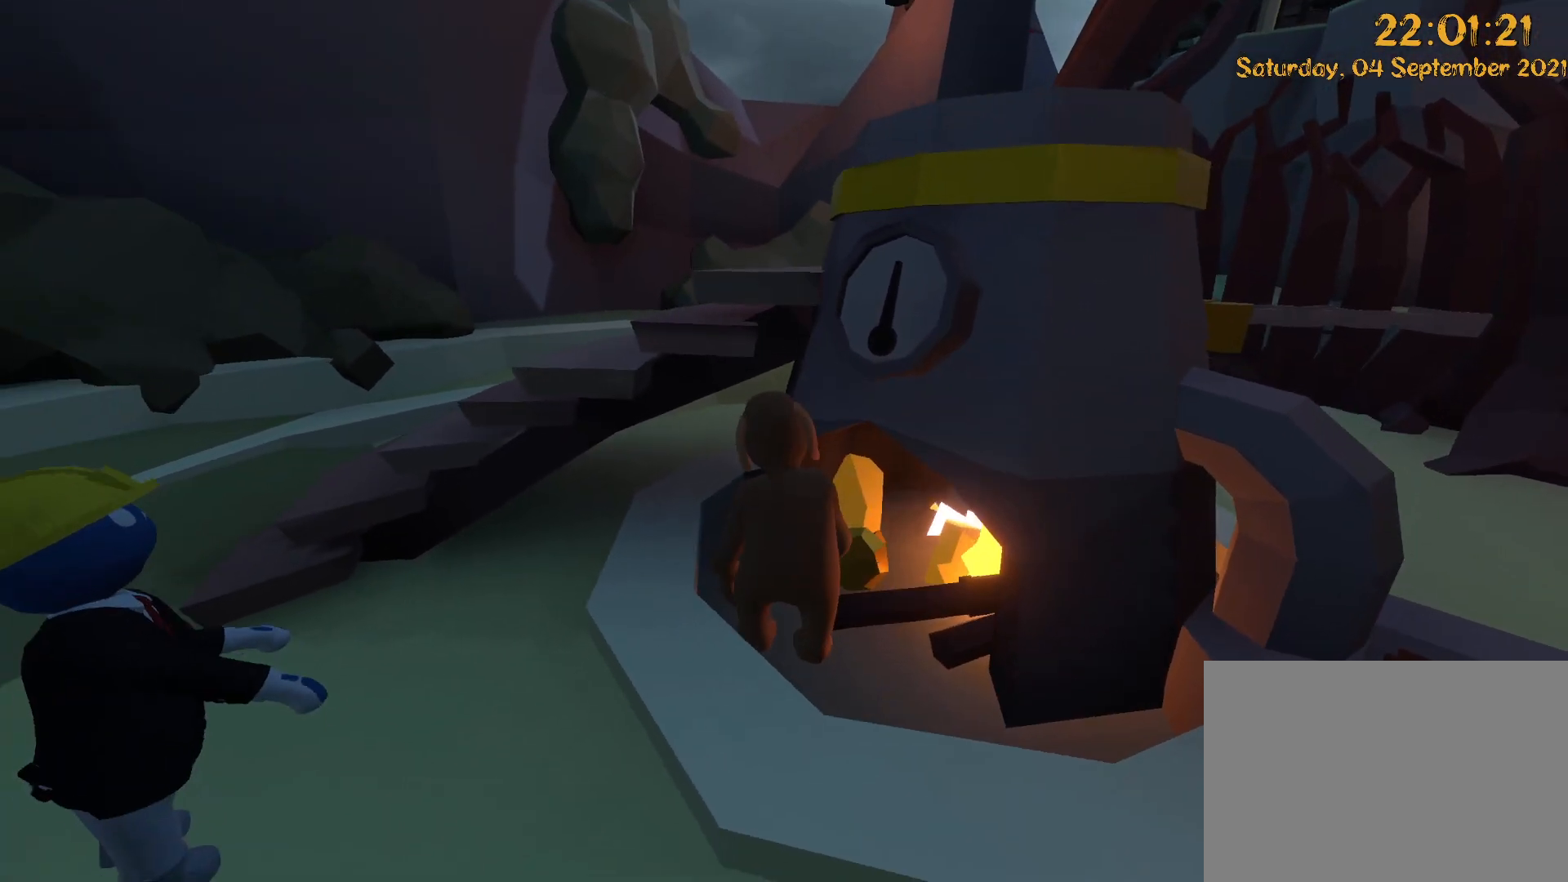
{"dt_ms": 500, "buttons": [], "left_stick": "left", "right_stick": "center", "events": []}
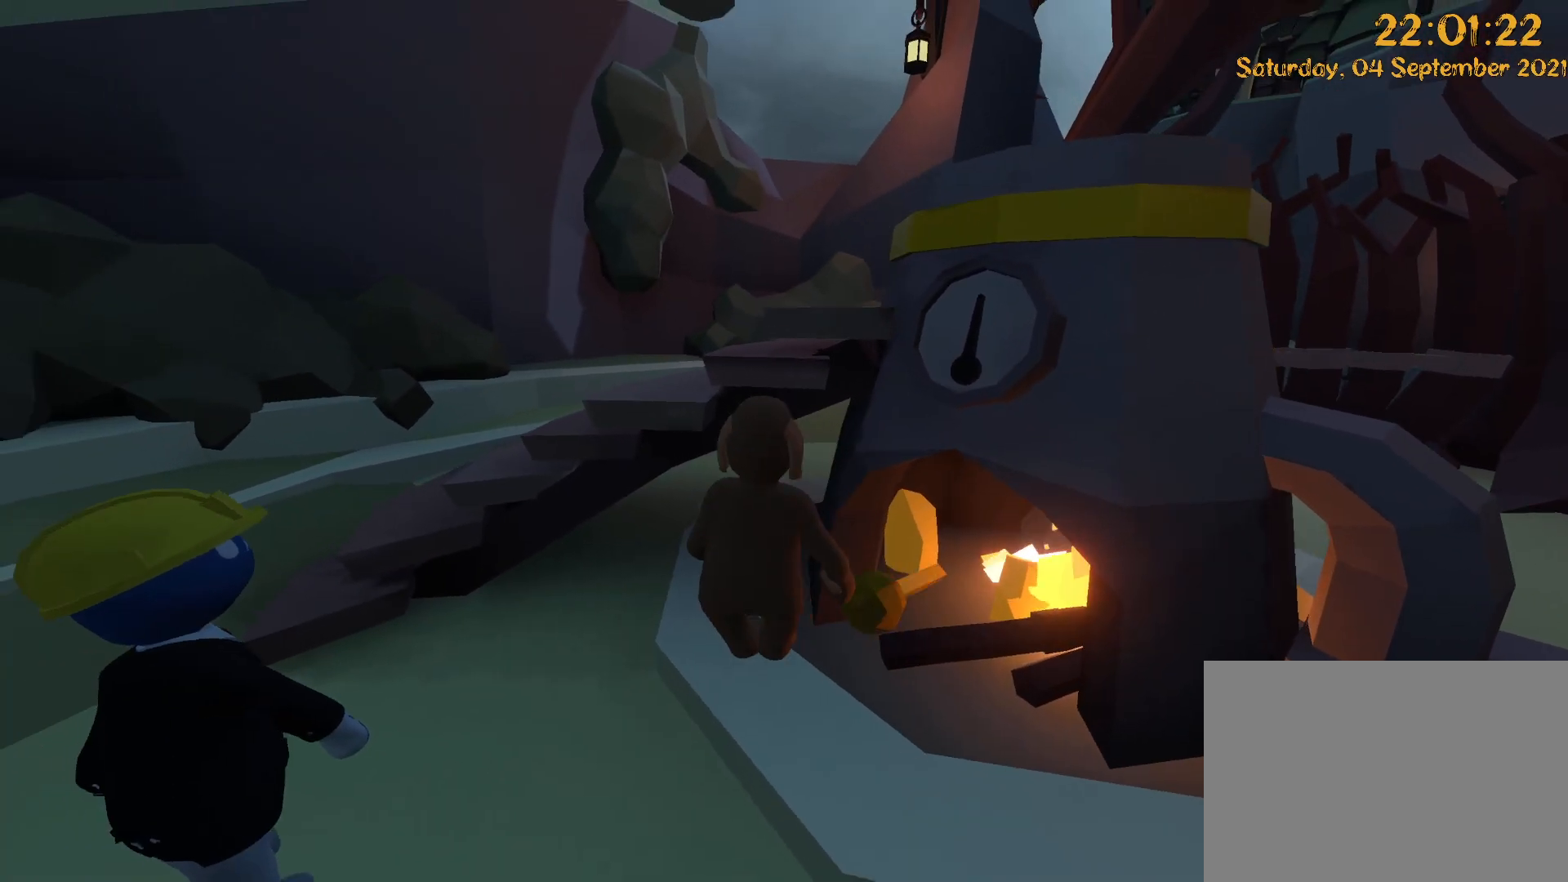
{"dt_ms": 1000, "buttons": [], "left_stick": "center", "right_stick": "center", "events": [[17, "A", "down"], [17, "right_stick", "down"], [150, "A", "up"], [150, "right_stick", "center"], [183, "left_stick", "center"], [517, "right_stick", "down-right"], [533, "left_stick", "right"], [683, "right_stick", "center"], [733, "left_stick", "center"]]}
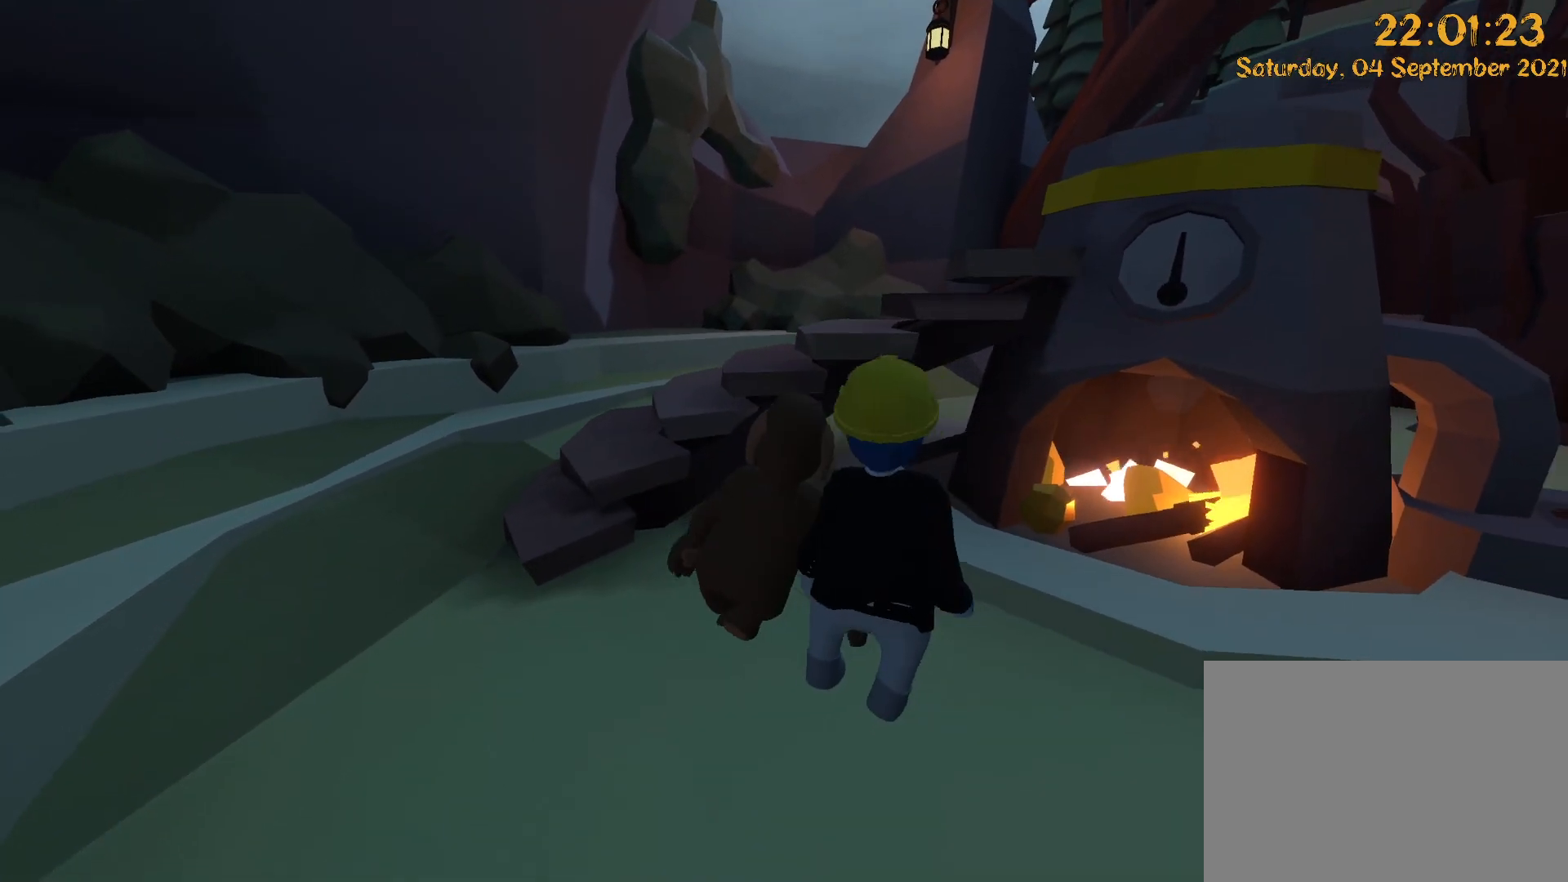
{"dt_ms": 500, "buttons": [], "left_stick": "center", "right_stick": "center", "events": []}
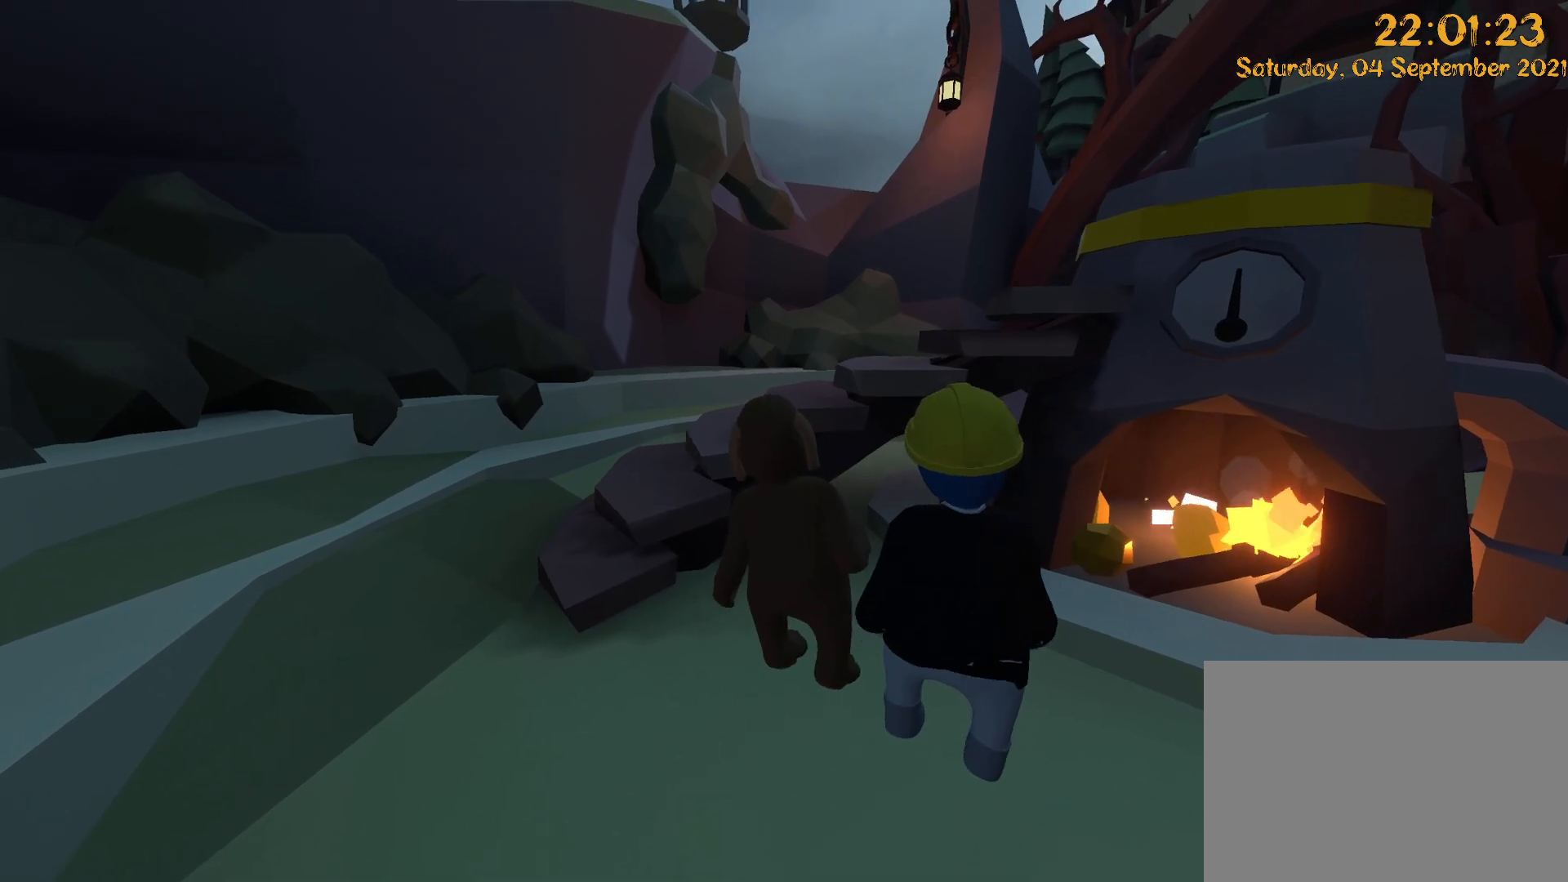
{"dt_ms": 500, "buttons": [], "left_stick": "right", "right_stick": "center", "events": [[433, "left_stick", "right"]]}
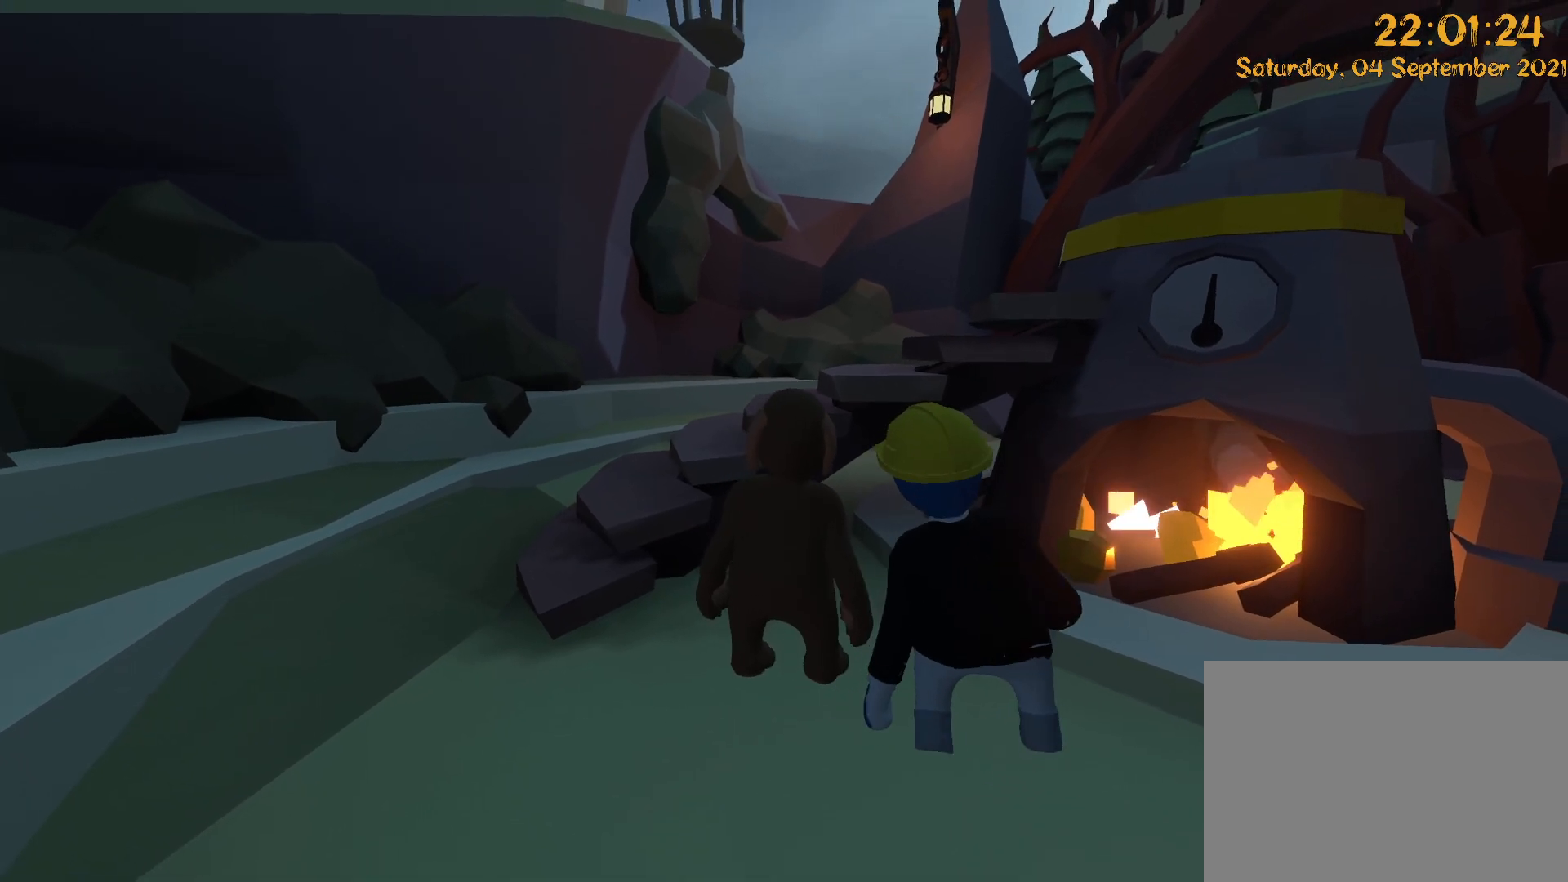
{"dt_ms": 500, "buttons": [], "left_stick": "center", "right_stick": "center", "events": [[400, "left_stick", "center"]]}
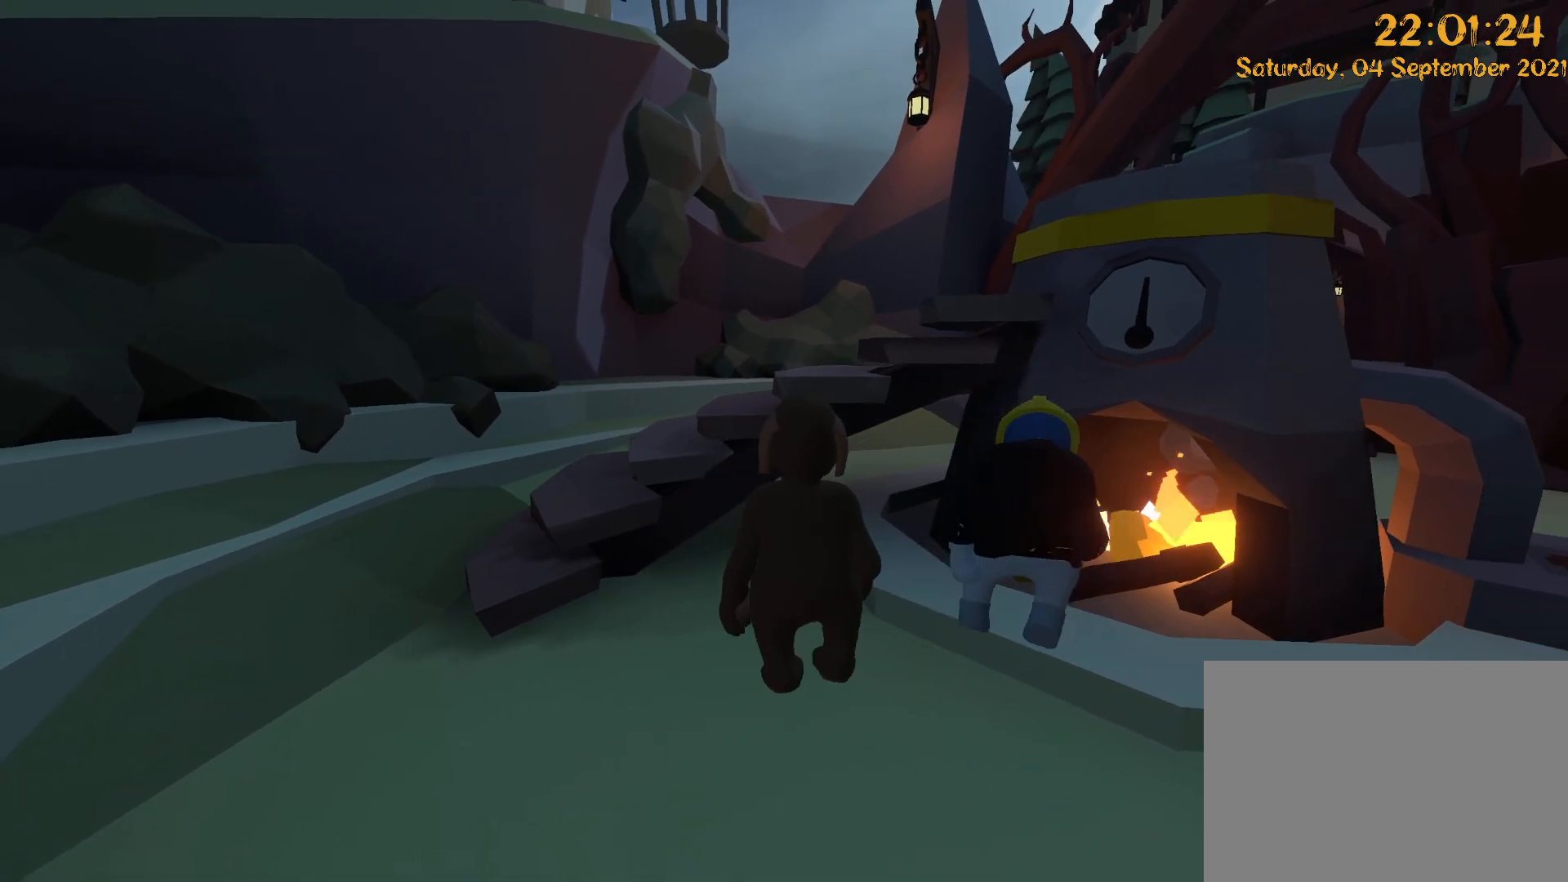
{"dt_ms": 500, "buttons": [], "left_stick": "center", "right_stick": "center", "events": []}
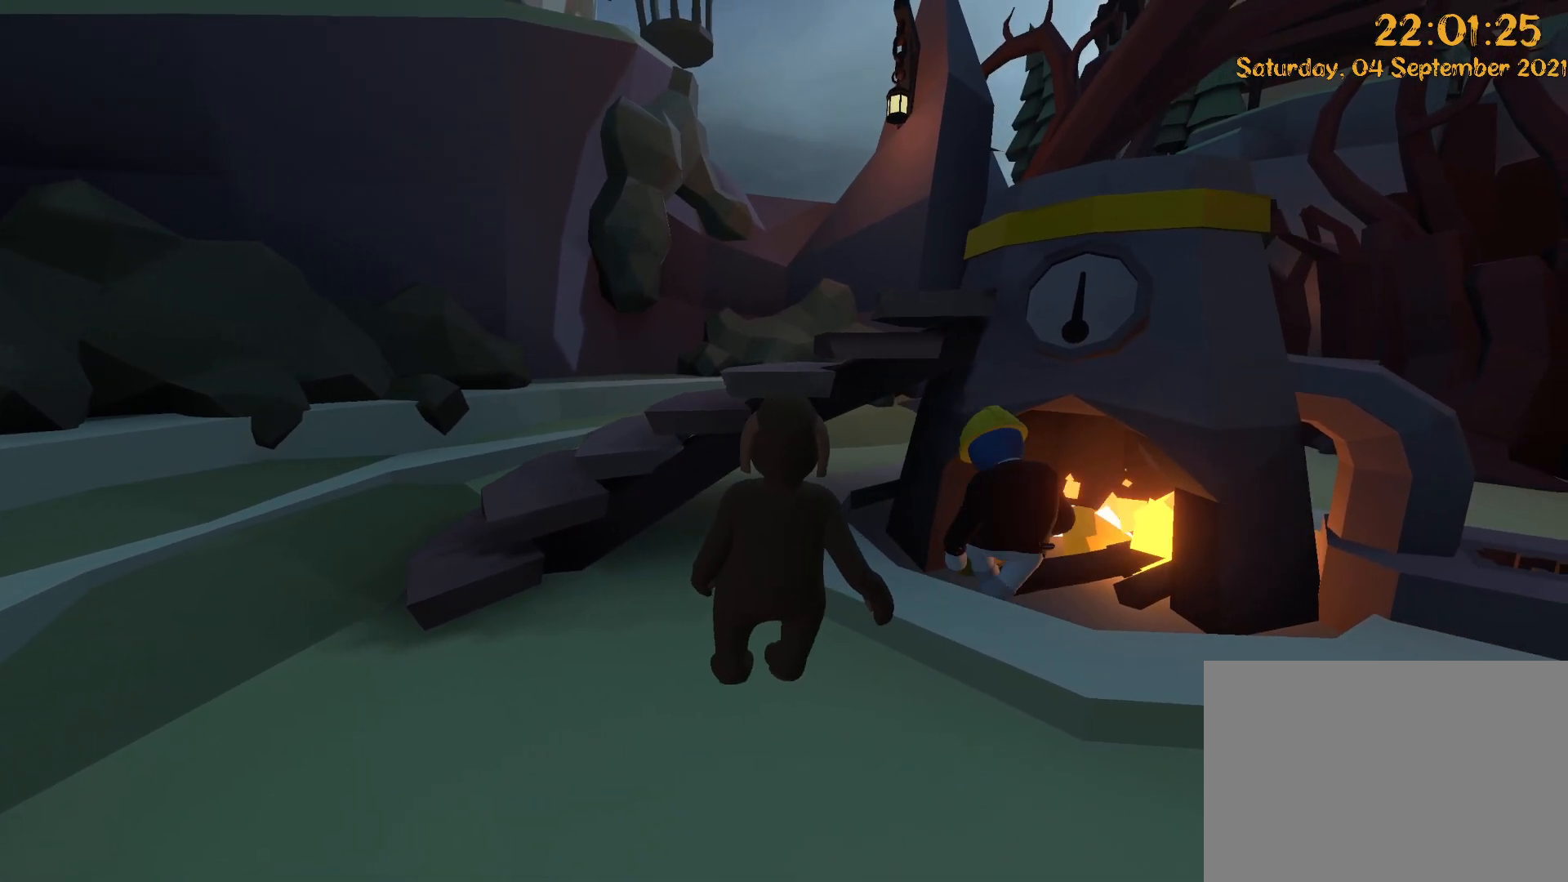
{"dt_ms": 500, "buttons": [], "left_stick": "center", "right_stick": "center", "events": []}
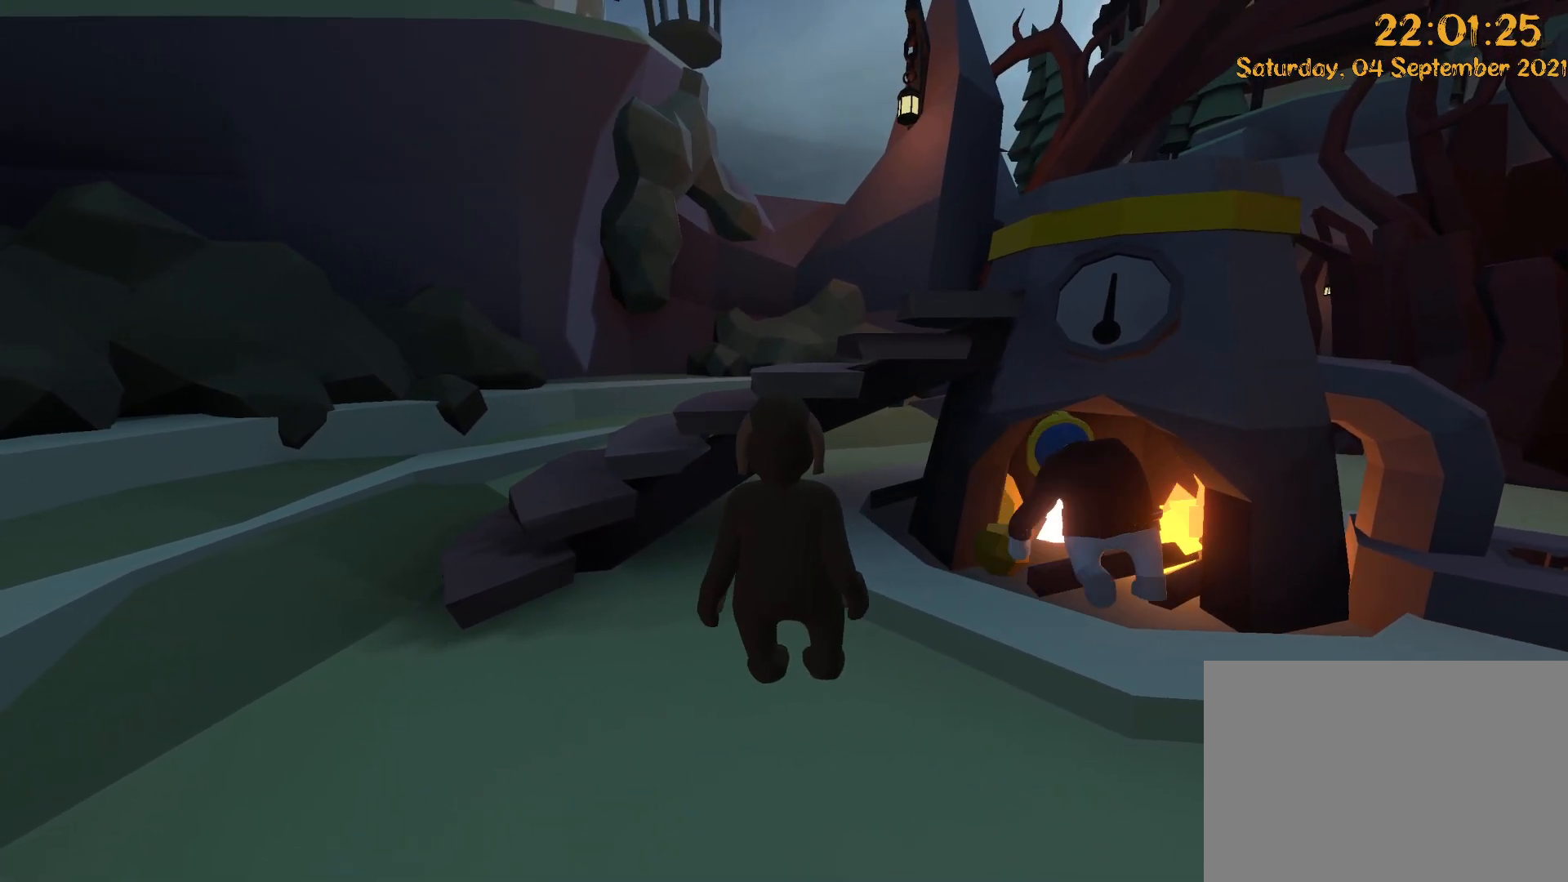
{"dt_ms": 500, "buttons": [], "left_stick": "center", "right_stick": "center", "events": []}
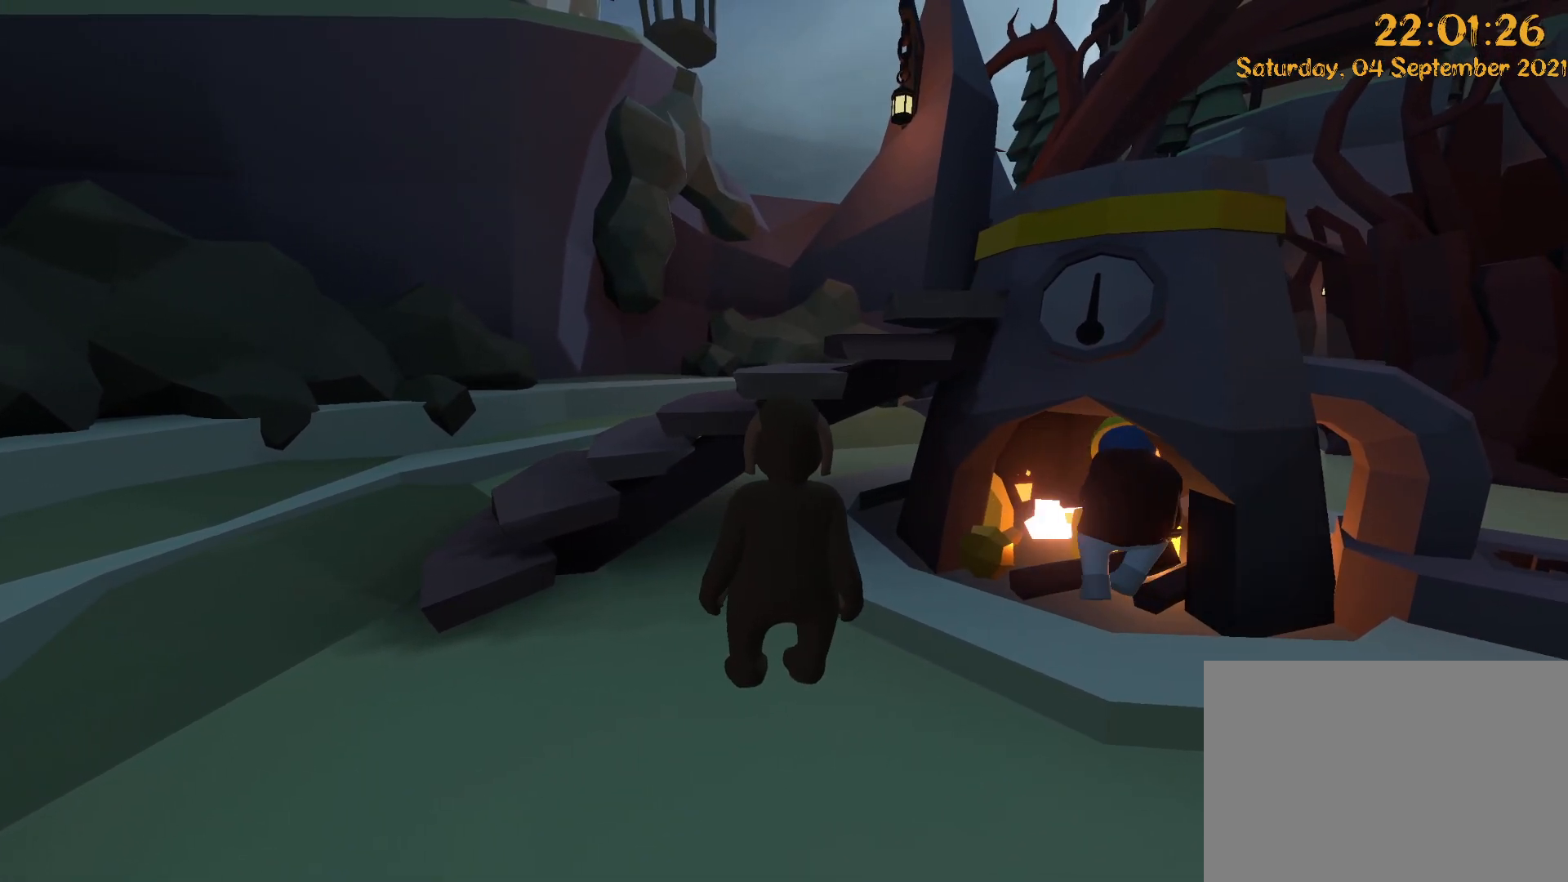
{"dt_ms": 1000, "buttons": [], "left_stick": "up-right", "right_stick": "center", "events": [[550, "left_stick", "up-right"], [583, "right_stick", "right"], [800, "right_stick", "center"], [900, "right_stick", "right"], [983, "right_stick", "center"]]}